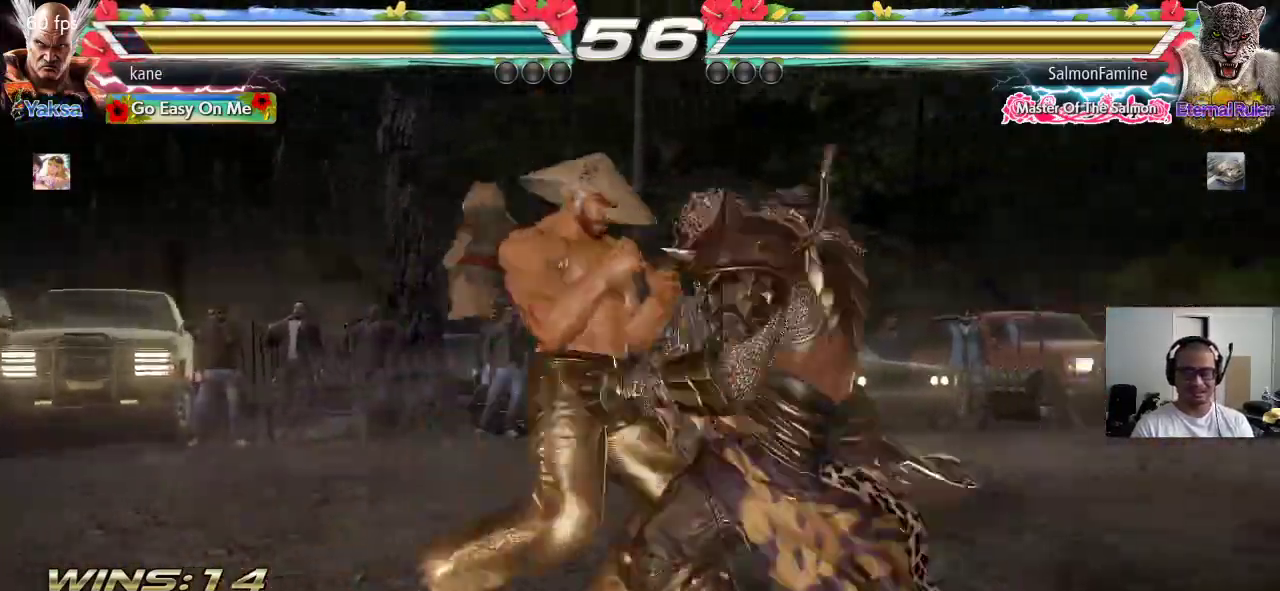
Gameplay with a controller (arcade stick); each line is a JSON object with the inputs held at the frame after it. "events" lists button and stick changes between this image and that frame as [ms after this image, input, new state], when the widget could be followed in between. Not read: L3 R3 keyboard_mouse.
{"buttons": [], "left_stick": "center", "events": [[33, "CROSS", "up"], [133, "left_stick", "center"], [150, "TRIANGLE", "up"]]}
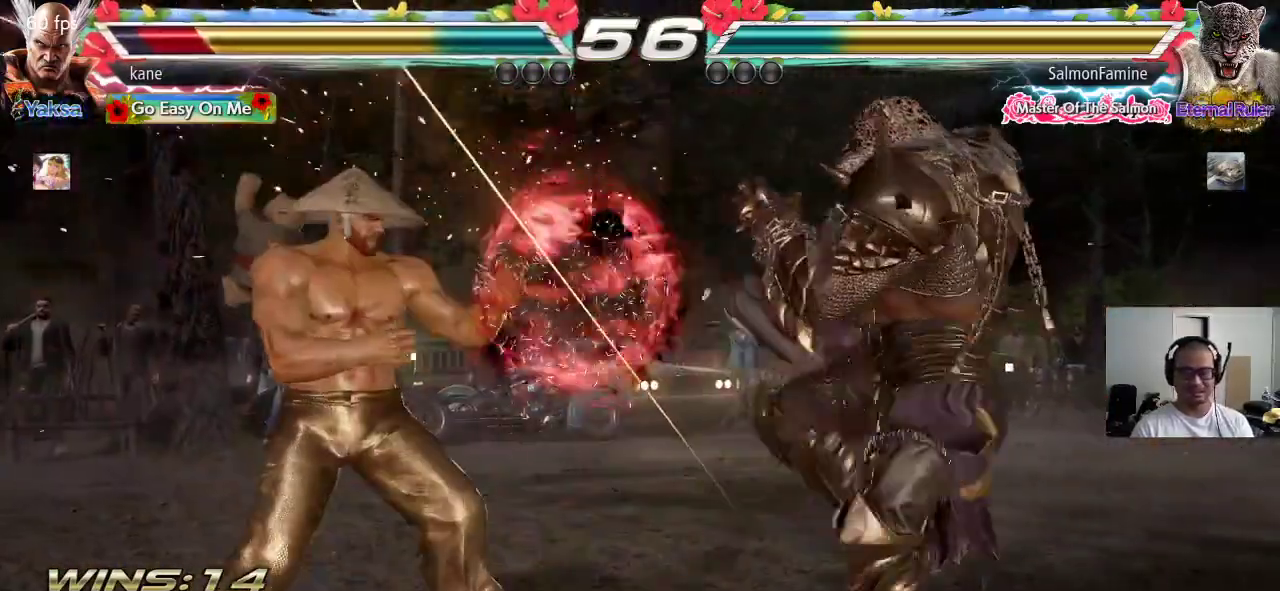
{"buttons": [], "left_stick": "center", "events": [[17, "left_stick", "down"], [83, "left_stick", "center"], [233, "left_stick", "right"], [283, "left_stick", "down"], [333, "TRIANGLE", "down"], [333, "left_stick", "down-right"], [383, "TRIANGLE", "up"], [433, "left_stick", "center"]]}
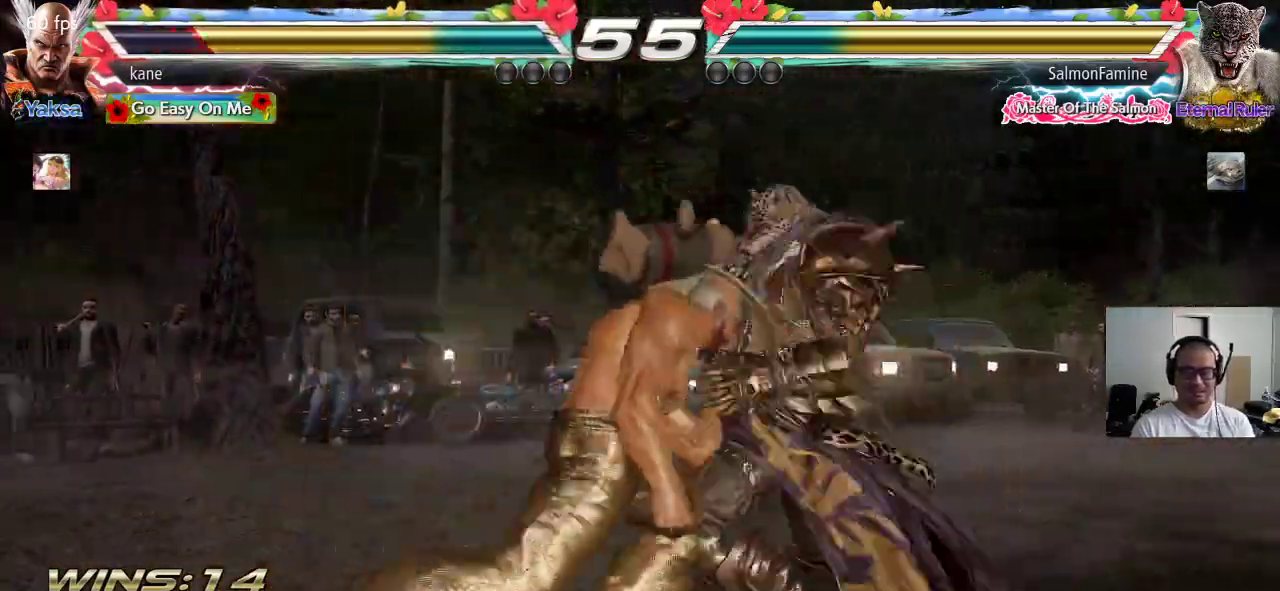
{"buttons": ["TRIANGLE"], "left_stick": "down-right", "events": [[367, "left_stick", "right"], [500, "TRIANGLE", "down"], [500, "left_stick", "down-right"]]}
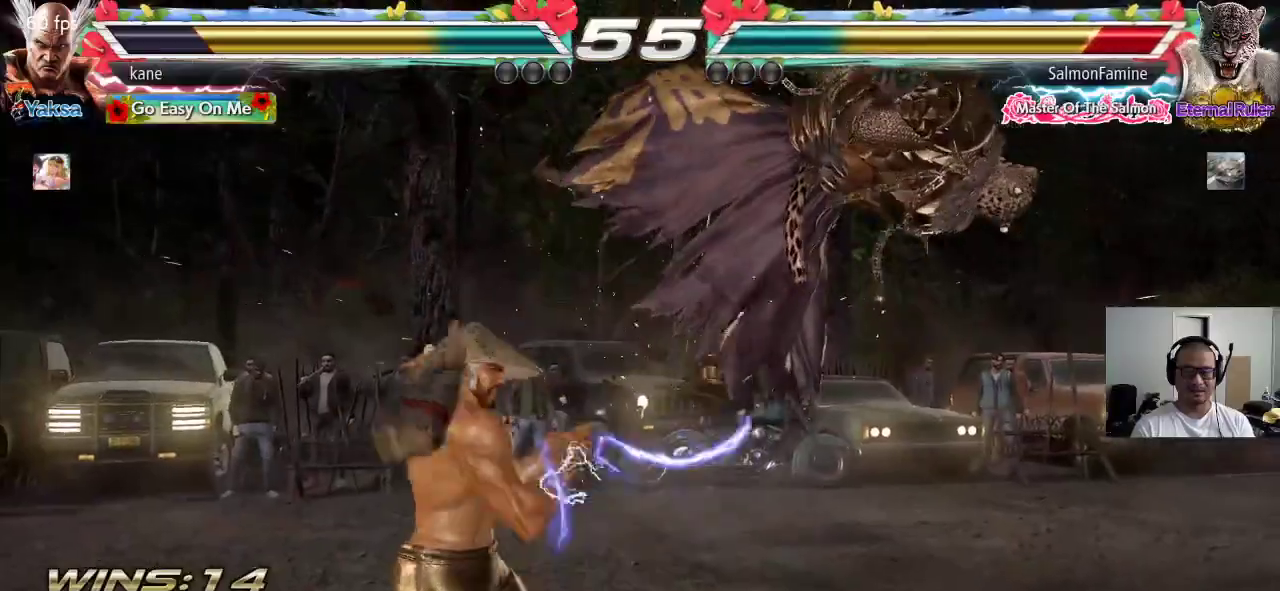
{"buttons": [], "left_stick": "left", "events": [[183, "TRIANGLE", "up"], [217, "left_stick", "center"], [450, "left_stick", "left"]]}
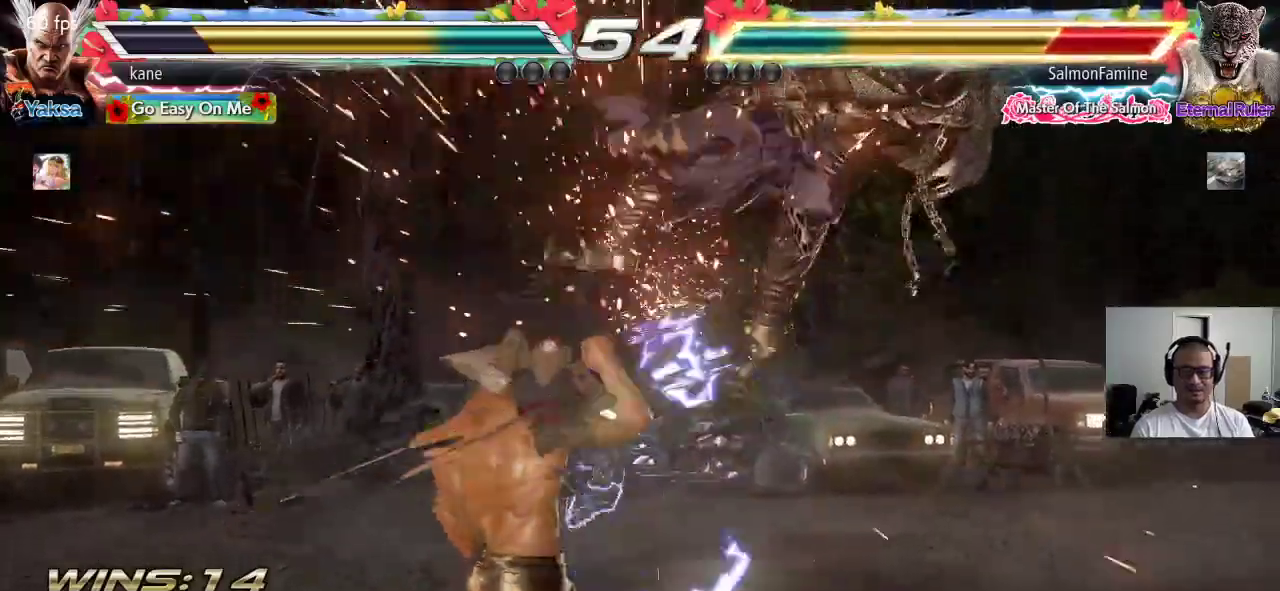
{"buttons": [], "left_stick": "center", "events": [[50, "left_stick", "right"], [100, "TRIANGLE", "down"], [167, "TRIANGLE", "up"], [200, "CROSS", "down"], [200, "left_stick", "center"], [250, "CROSS", "up"], [300, "CROSS", "down"], [350, "CROSS", "up"], [400, "CROSS", "down"], [500, "CROSS", "up"]]}
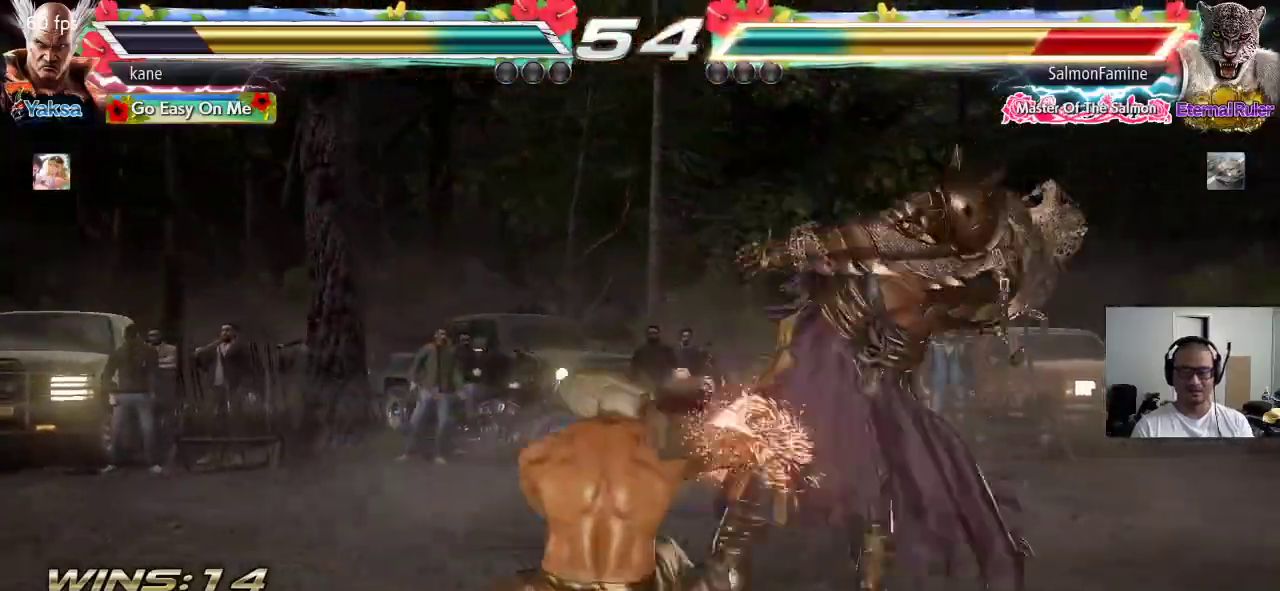
{"buttons": [], "left_stick": "center", "events": []}